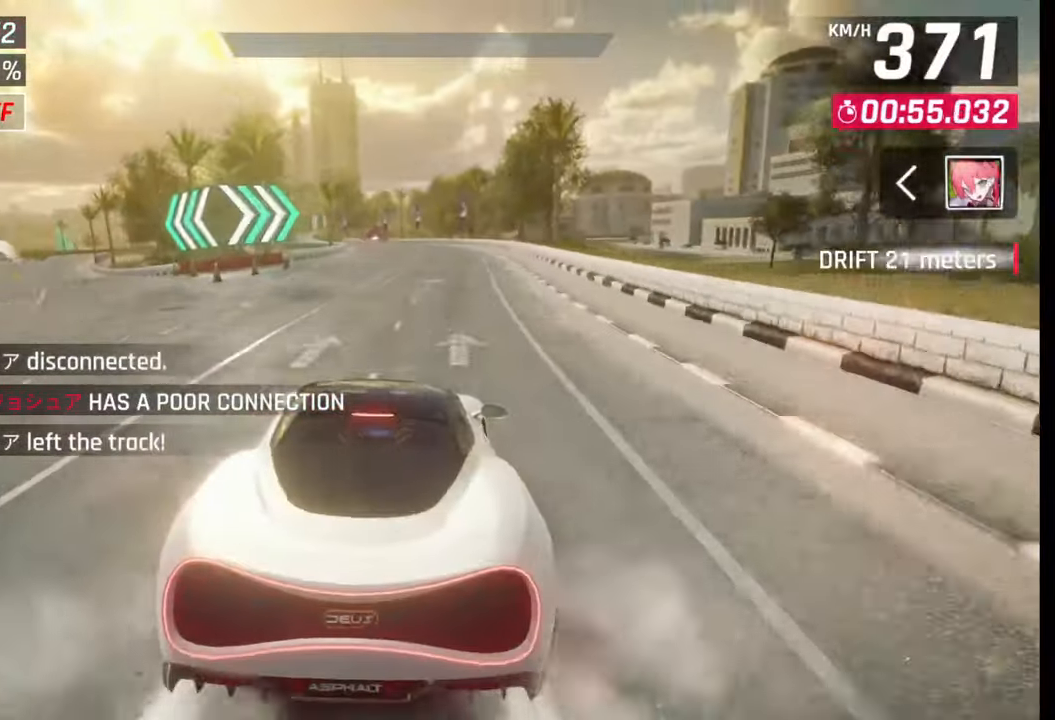
Gameplay with a controller (PlayStation layout); each line is a JSON object with the inputs held at the frame after it. "events" lists button and stick changes between this image and that frame as [ms after this image, input, new state], when the widget could be followed in between.
{"buttons": [], "left_stick": "center", "right_stick": "center", "events": [[250, "SQUARE", "down"], [367, "SQUARE", "up"]]}
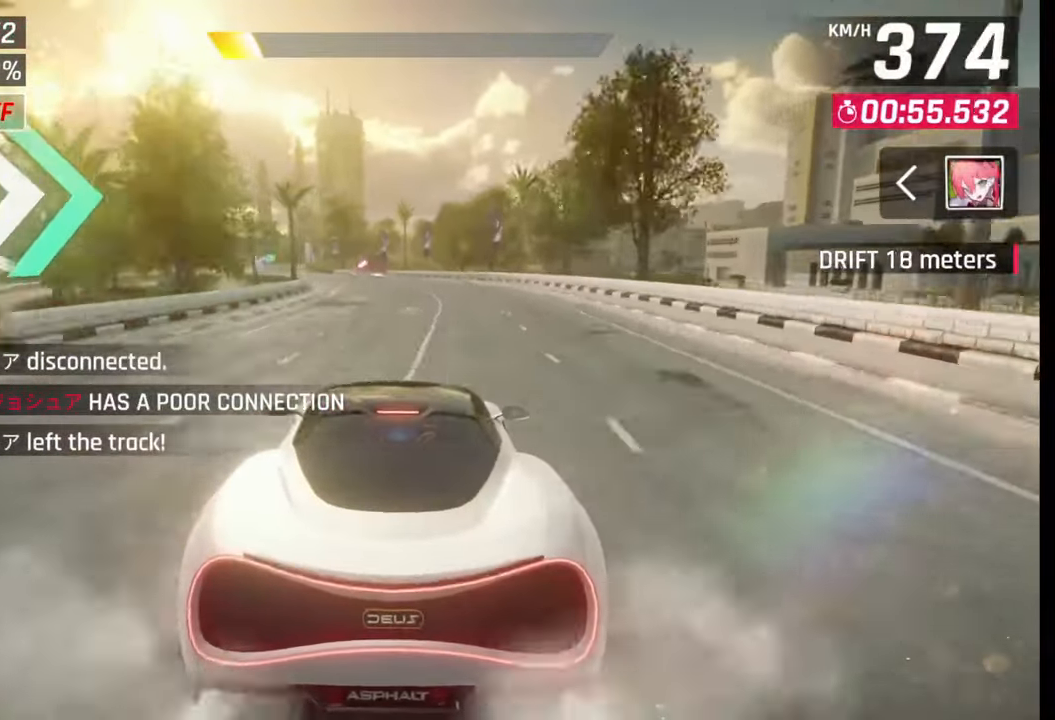
{"buttons": [], "left_stick": "left", "right_stick": "center", "events": [[167, "SQUARE", "down"], [217, "SQUARE", "up"], [267, "left_stick", "left"]]}
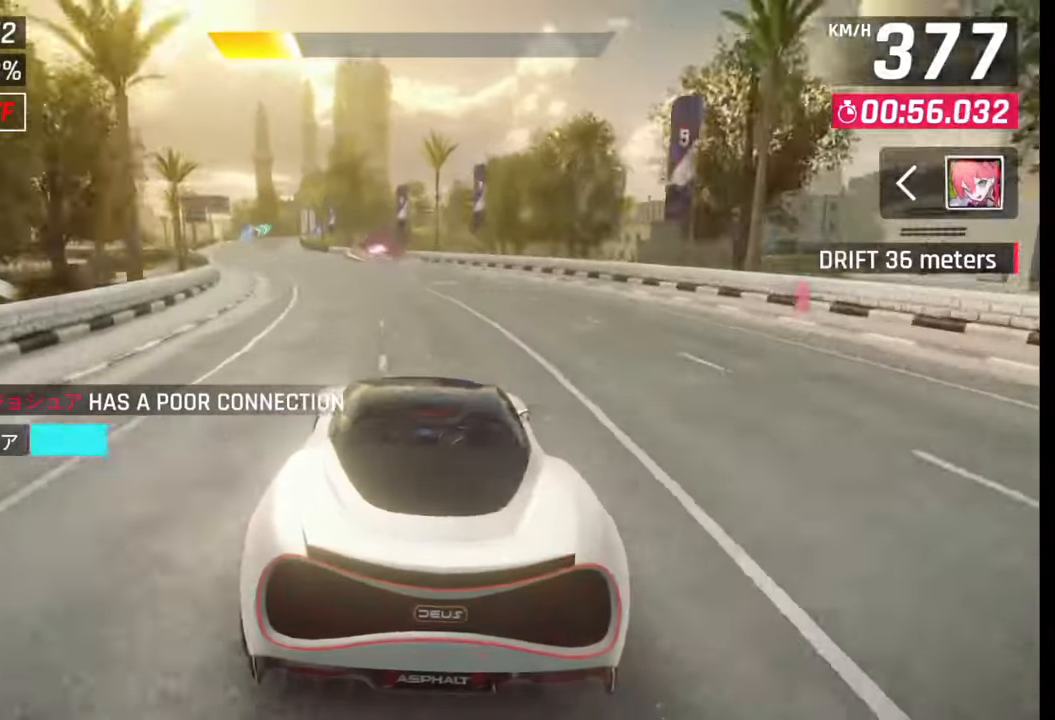
{"buttons": [], "left_stick": "left", "right_stick": "center", "events": []}
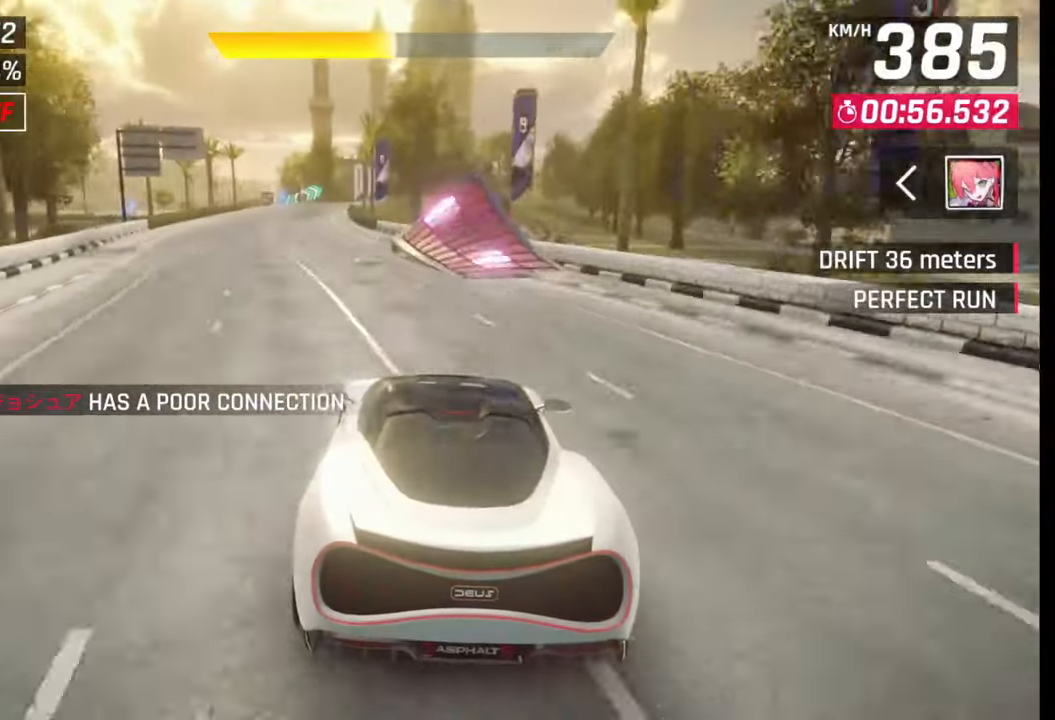
{"buttons": [], "left_stick": "left", "right_stick": "center", "events": [[67, "left_stick", "center"], [367, "CROSS", "down"], [367, "R1", "down"], [450, "CROSS", "up"], [450, "R1", "up"], [450, "left_stick", "left"]]}
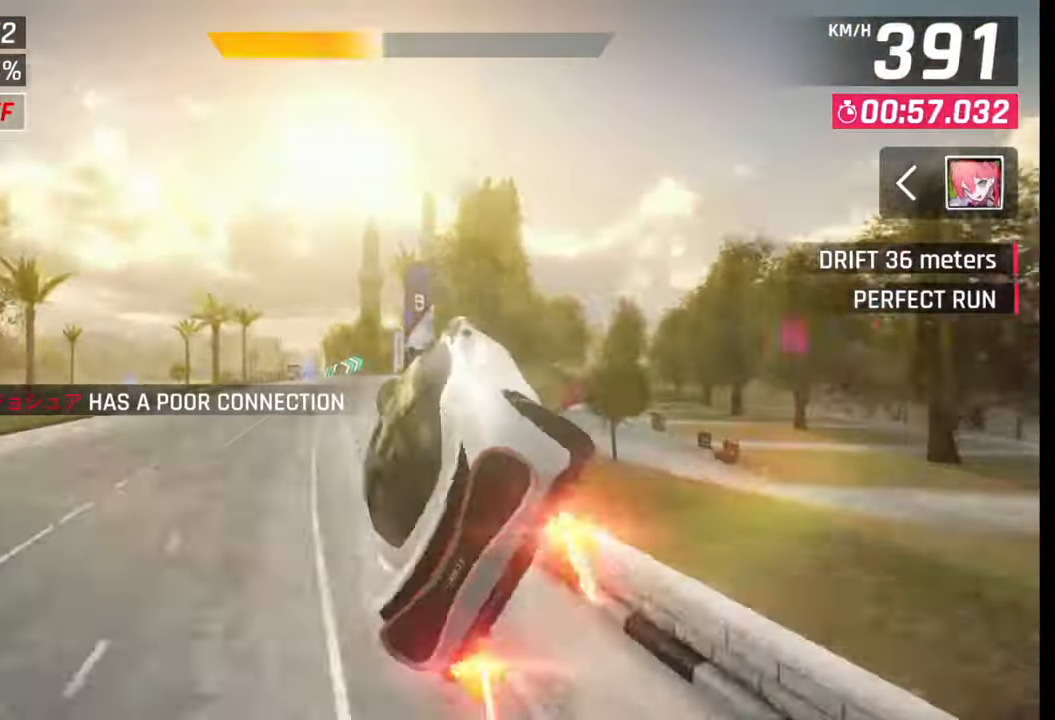
{"buttons": [], "left_stick": "left", "right_stick": "center", "events": [[17, "CROSS", "down"], [17, "R1", "down"], [117, "CROSS", "up"], [117, "R1", "up"], [200, "CROSS", "down"], [200, "R1", "down"], [267, "CROSS", "up"], [267, "R1", "up"], [367, "CROSS", "down"], [367, "R1", "down"], [450, "CROSS", "up"], [450, "R1", "up"]]}
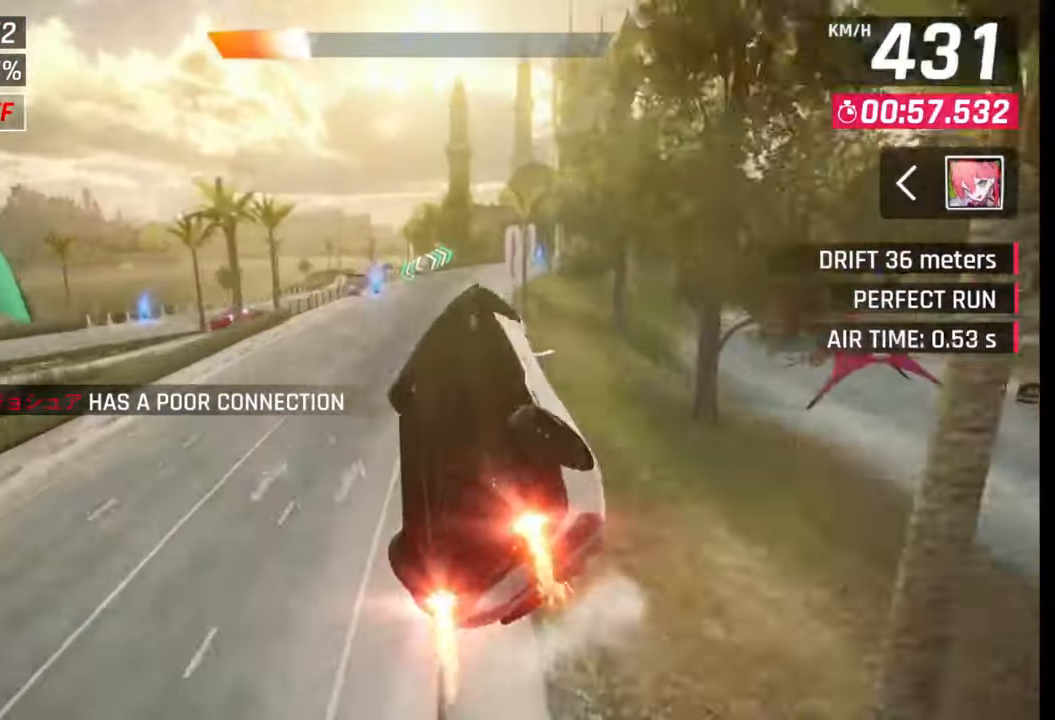
{"buttons": [], "left_stick": "left", "right_stick": "center", "events": [[17, "CROSS", "down"], [17, "R1", "down"], [117, "CROSS", "up"], [117, "R1", "up"], [150, "R1", "down"], [167, "CROSS", "down"], [267, "CROSS", "up"], [300, "R1", "up"]]}
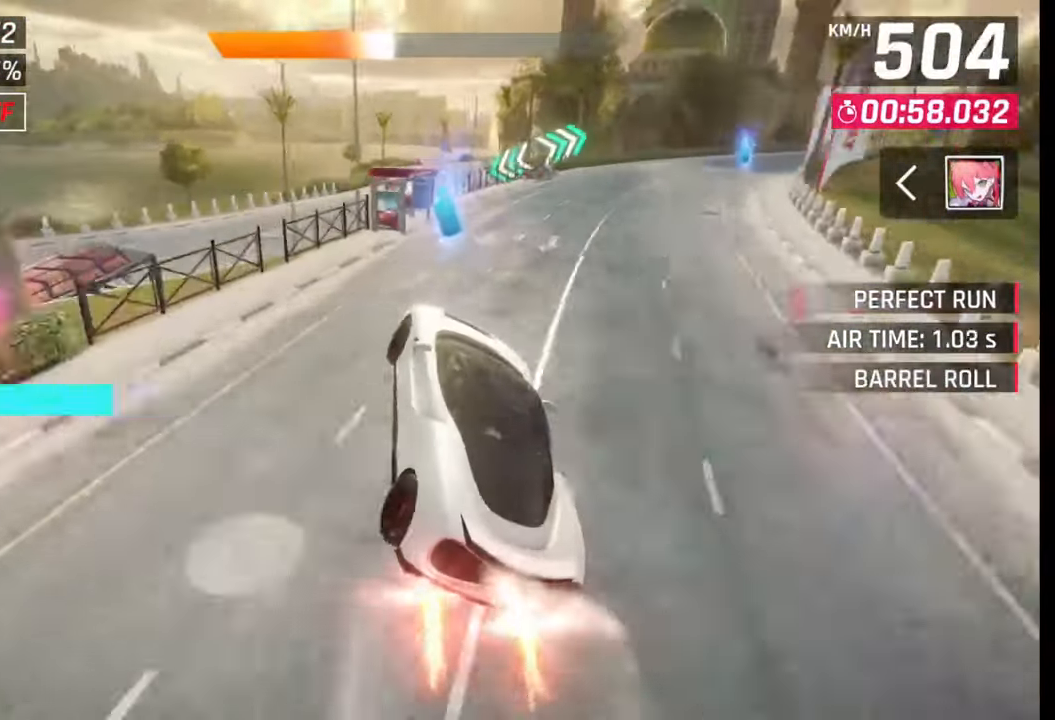
{"buttons": ["CROSS", "R1"], "left_stick": "right", "right_stick": "center", "events": [[100, "SQUARE", "down"], [117, "SQUARE", "up"], [200, "SQUARE", "down"], [267, "SQUARE", "up"], [317, "R1", "down"], [317, "left_stick", "right"], [350, "CROSS", "down"], [400, "CROSS", "up"], [400, "R1", "up"], [467, "CROSS", "down"], [467, "R1", "down"]]}
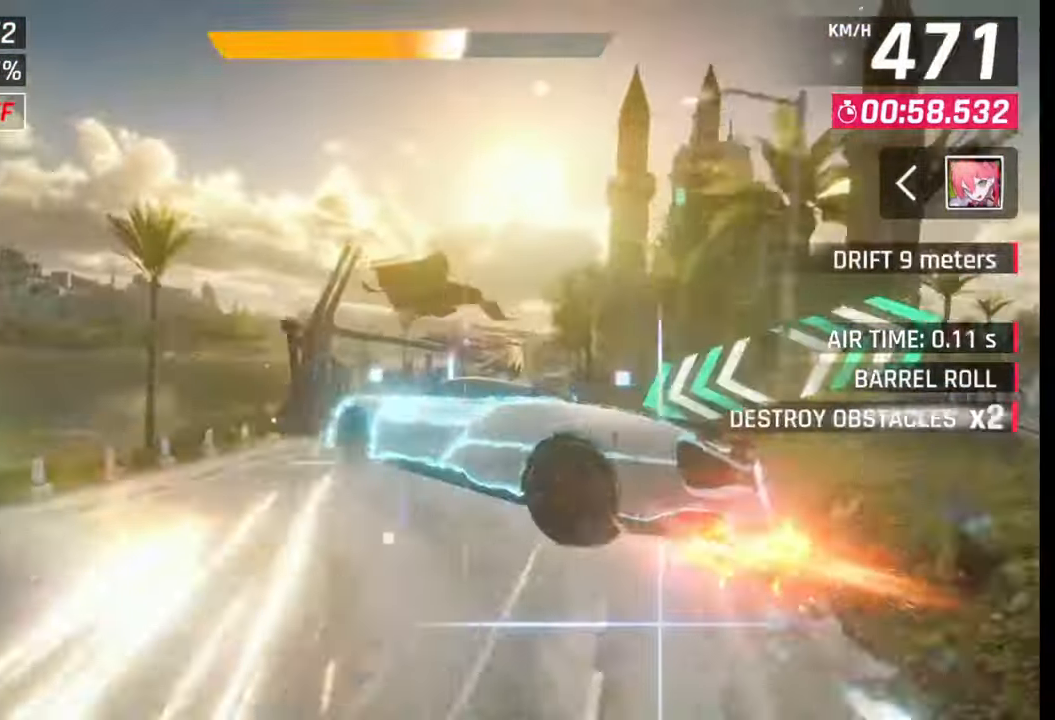
{"buttons": [], "left_stick": "right", "right_stick": "center", "events": [[50, "CROSS", "up"], [67, "R1", "up"], [117, "CROSS", "down"], [117, "R1", "down"], [217, "CROSS", "up"], [217, "R1", "up"], [267, "CROSS", "down"], [267, "R1", "down"], [367, "CROSS", "up"], [367, "R1", "up"]]}
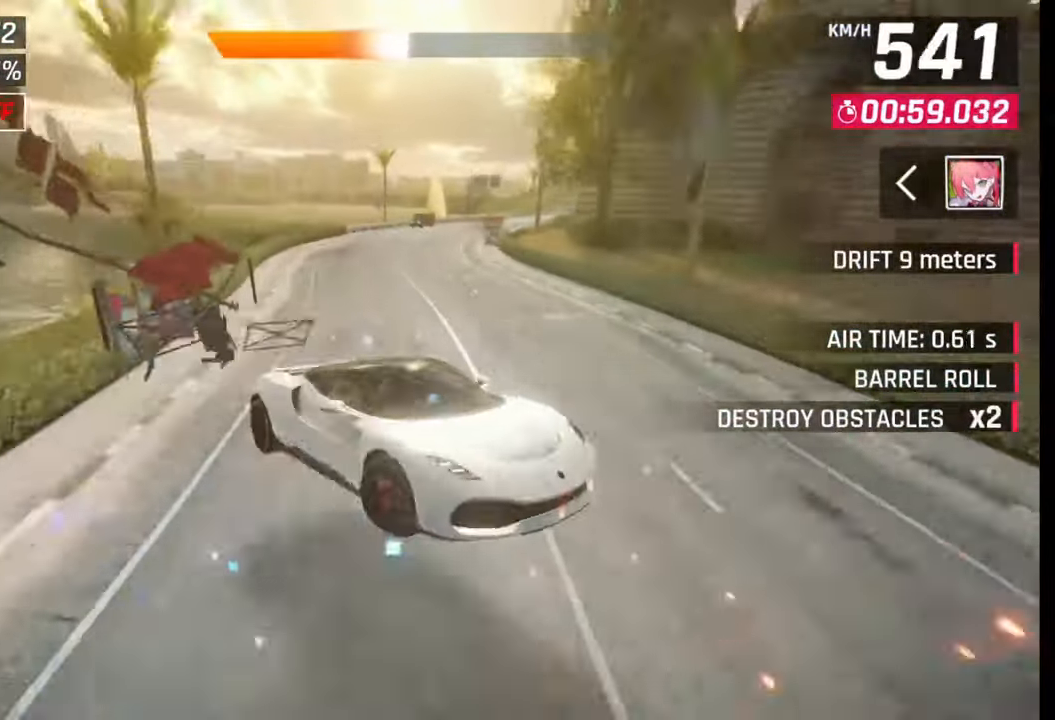
{"buttons": [], "left_stick": "right", "right_stick": "center", "events": [[117, "SQUARE", "down"], [200, "SQUARE", "up"]]}
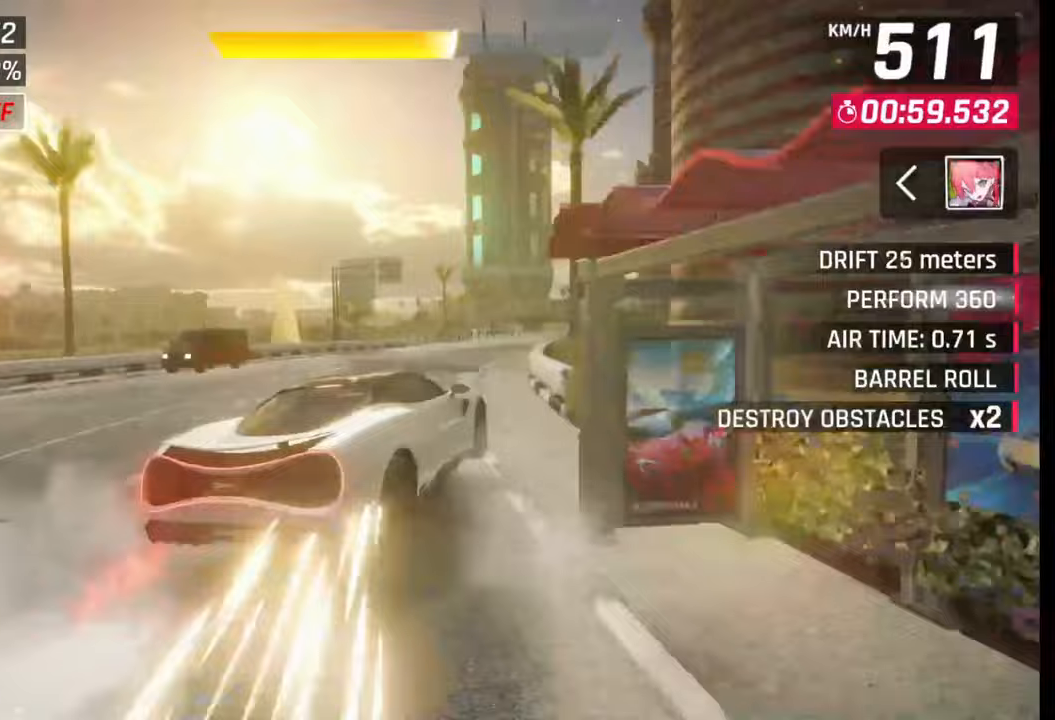
{"buttons": [], "left_stick": "left", "right_stick": "center", "events": [[50, "R1", "down"], [67, "CROSS", "down"], [67, "L1", "down"], [150, "CROSS", "up"], [150, "R1", "up"], [167, "L1", "up"], [350, "left_stick", "center"], [417, "left_stick", "left"]]}
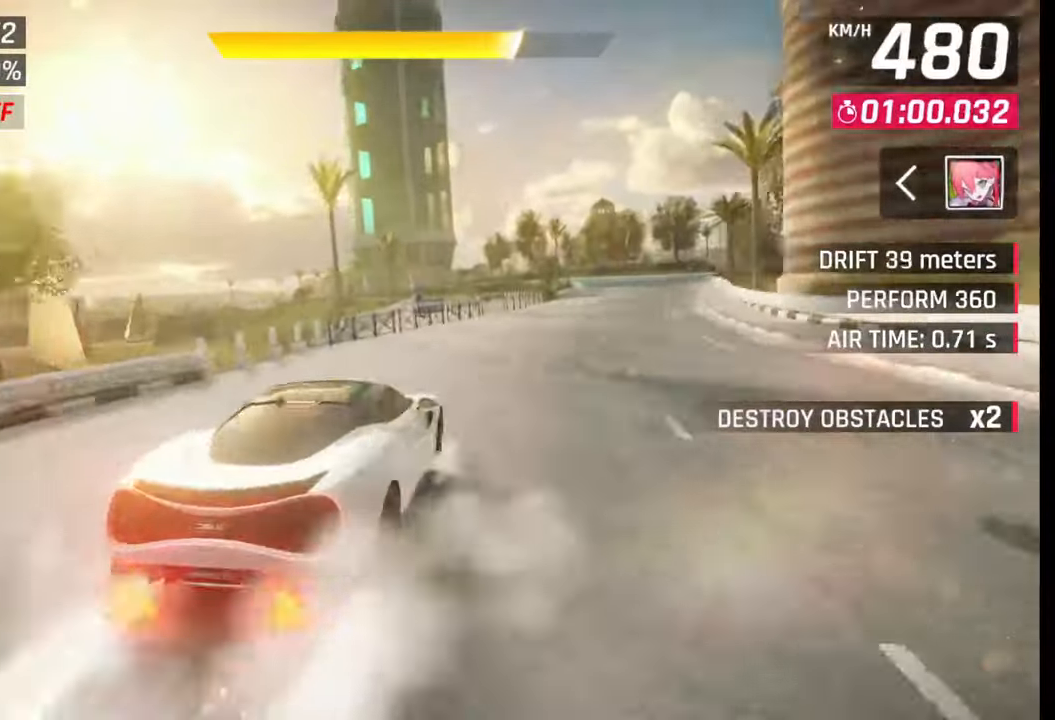
{"buttons": [], "left_stick": "center", "right_stick": "center", "events": [[17, "left_stick", "center"], [167, "CROSS", "down"], [250, "CROSS", "up"], [317, "left_stick", "right"], [417, "left_stick", "center"]]}
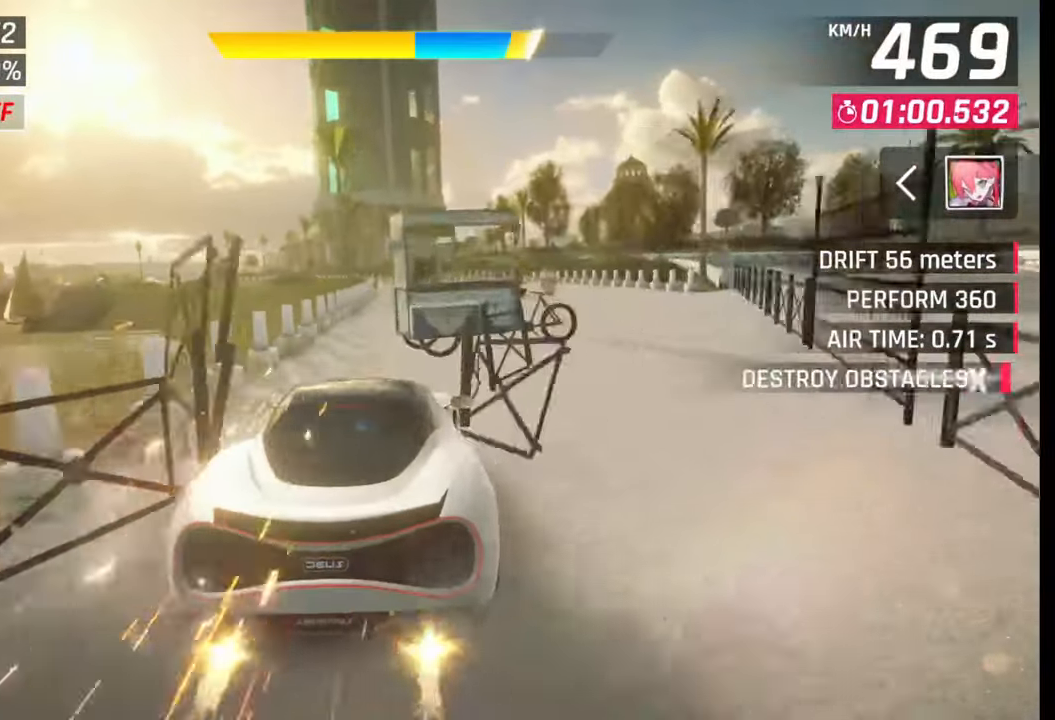
{"buttons": [], "left_stick": "left", "right_stick": "center", "events": [[17, "SQUARE", "down"], [50, "CROSS", "down"], [50, "SQUARE", "up"], [67, "CROSS", "up"], [367, "SQUARE", "down"], [367, "left_stick", "left"], [417, "SQUARE", "up"]]}
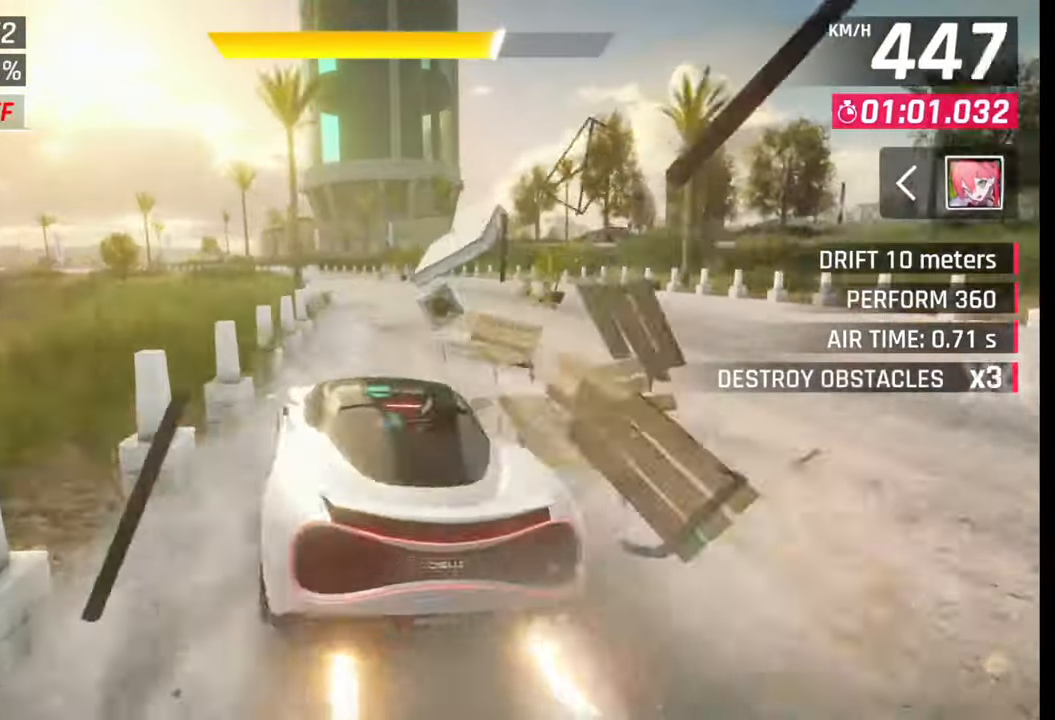
{"buttons": [], "left_stick": "left", "right_stick": "center", "events": [[217, "CROSS", "down"], [217, "R1", "down"], [250, "L1", "down"], [300, "CROSS", "up"], [300, "R1", "up"], [367, "L1", "up"]]}
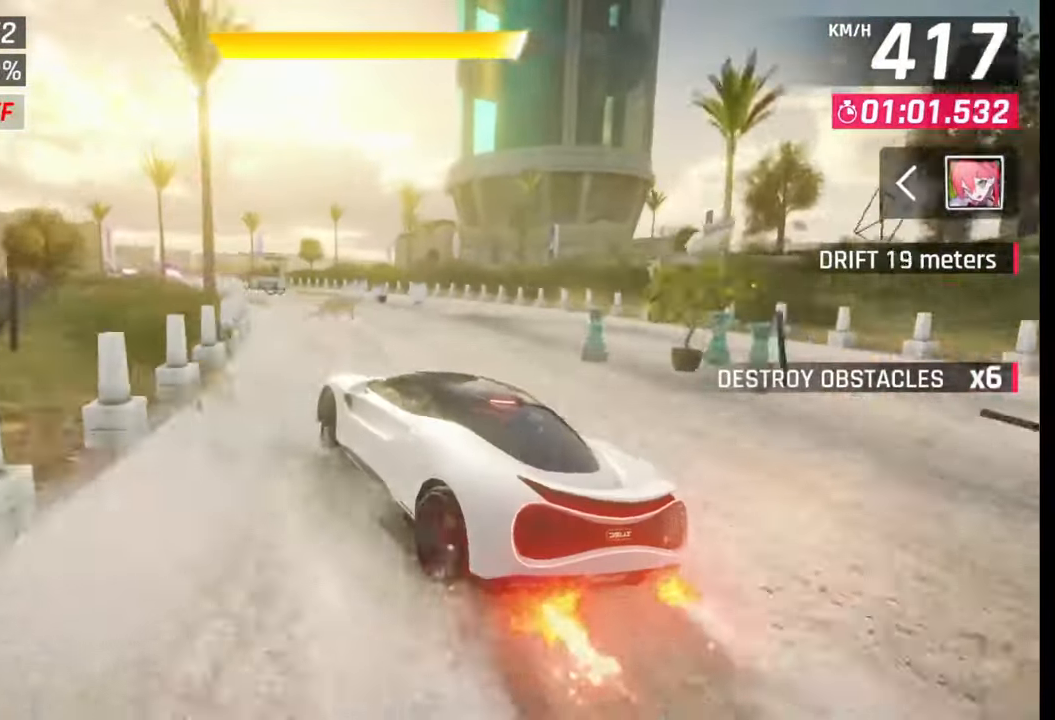
{"buttons": [], "left_stick": "left", "right_stick": "center", "events": []}
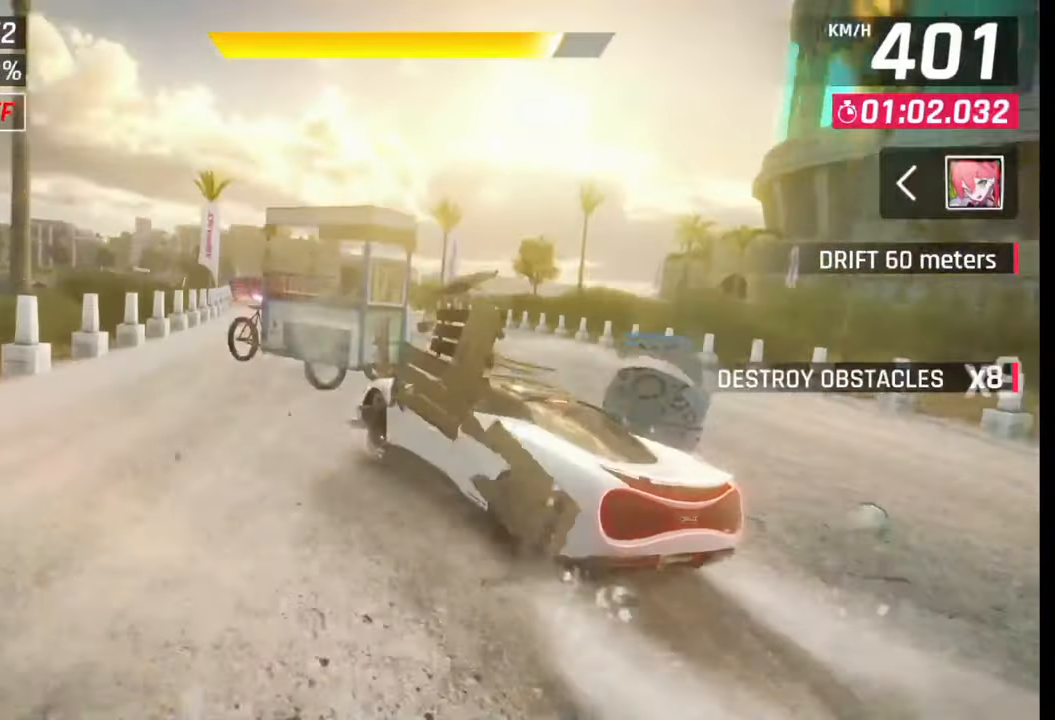
{"buttons": [], "left_stick": "center", "right_stick": "center", "events": [[200, "left_stick", "center"], [217, "SQUARE", "down"], [300, "SQUARE", "up"]]}
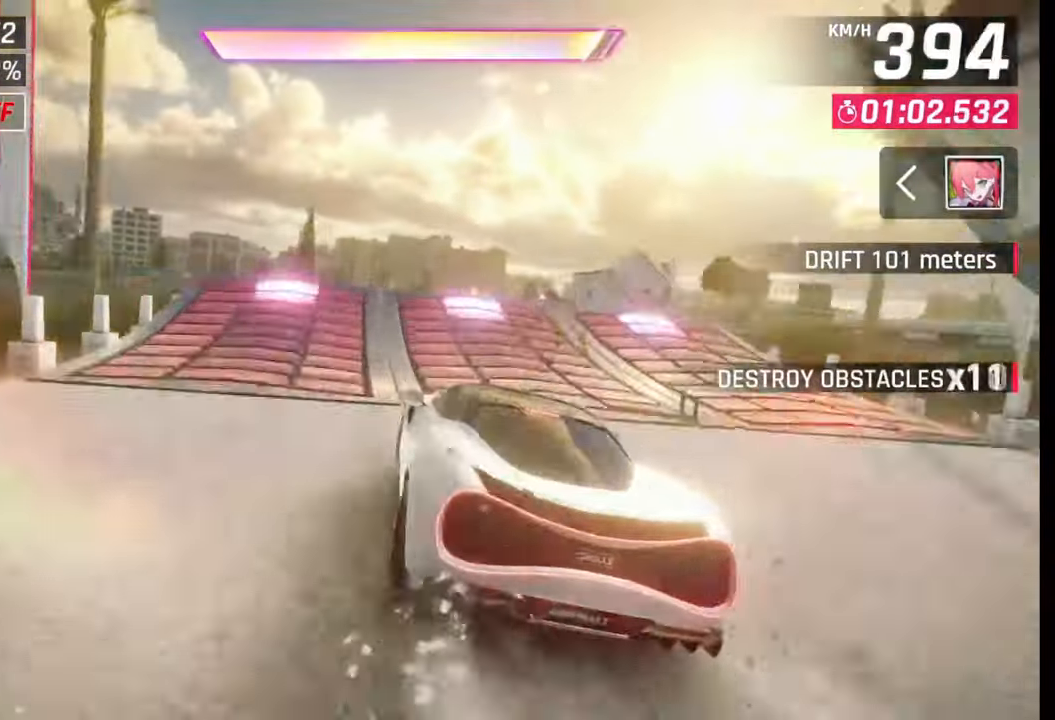
{"buttons": [], "left_stick": "center", "right_stick": "center", "events": [[67, "SQUARE", "down"], [117, "SQUARE", "up"], [150, "left_stick", "left"], [167, "SQUARE", "down"], [217, "SQUARE", "up"], [267, "R1", "down"], [300, "CROSS", "down"], [350, "CROSS", "up"], [350, "R1", "up"], [367, "CROSS", "down"], [400, "R1", "down"], [450, "CROSS", "up"], [467, "R1", "up"], [500, "left_stick", "center"]]}
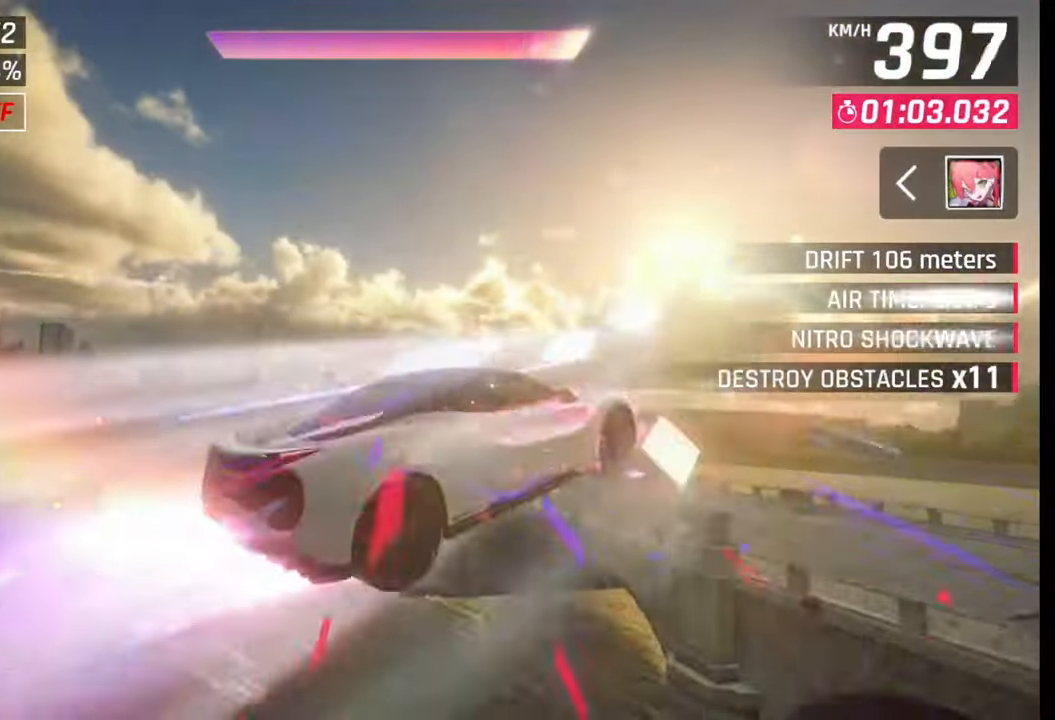
{"buttons": [], "left_stick": "center", "right_stick": "center", "events": [[367, "left_stick", "right"], [500, "left_stick", "center"]]}
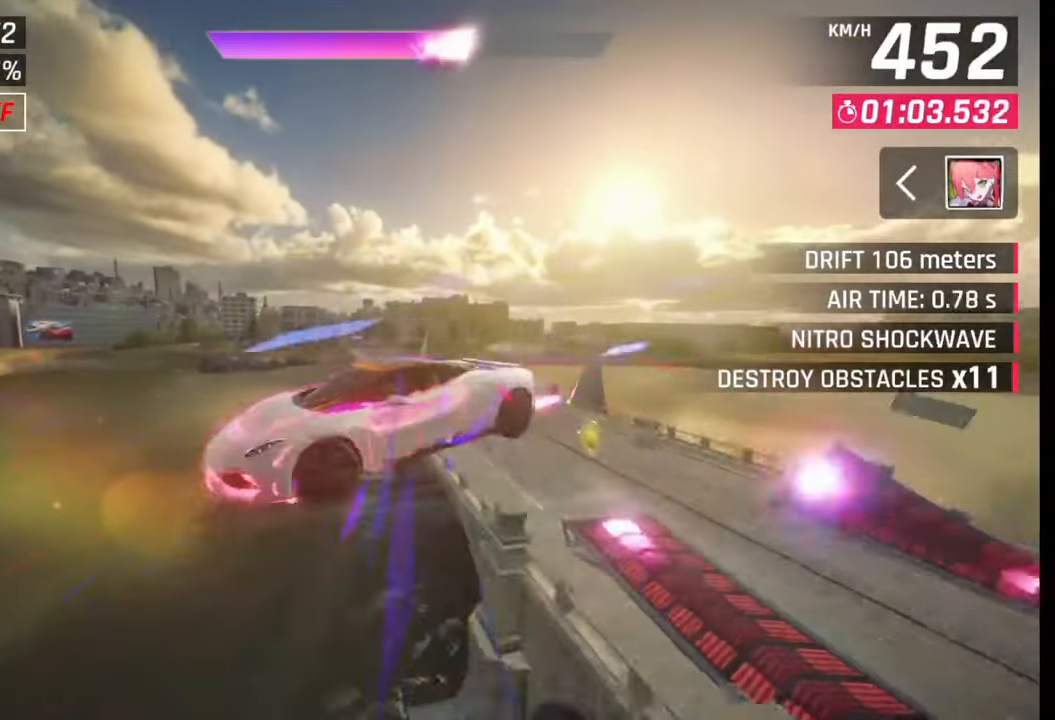
{"buttons": [], "left_stick": "left", "right_stick": "center", "events": [[150, "left_stick", "left"]]}
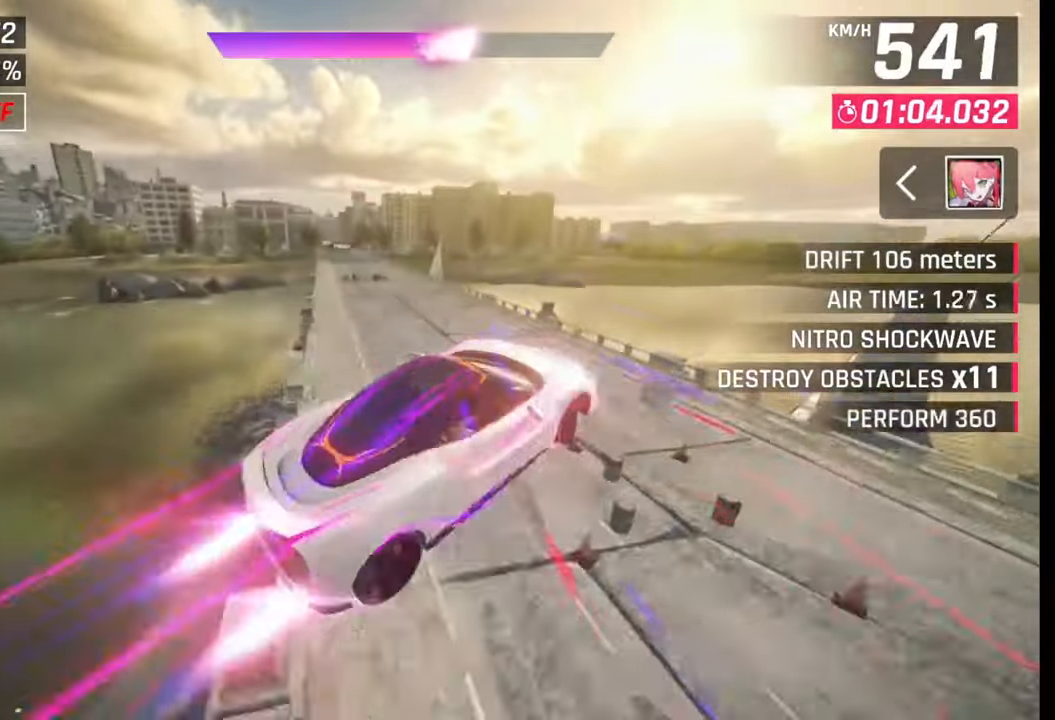
{"buttons": [], "left_stick": "left", "right_stick": "center", "events": []}
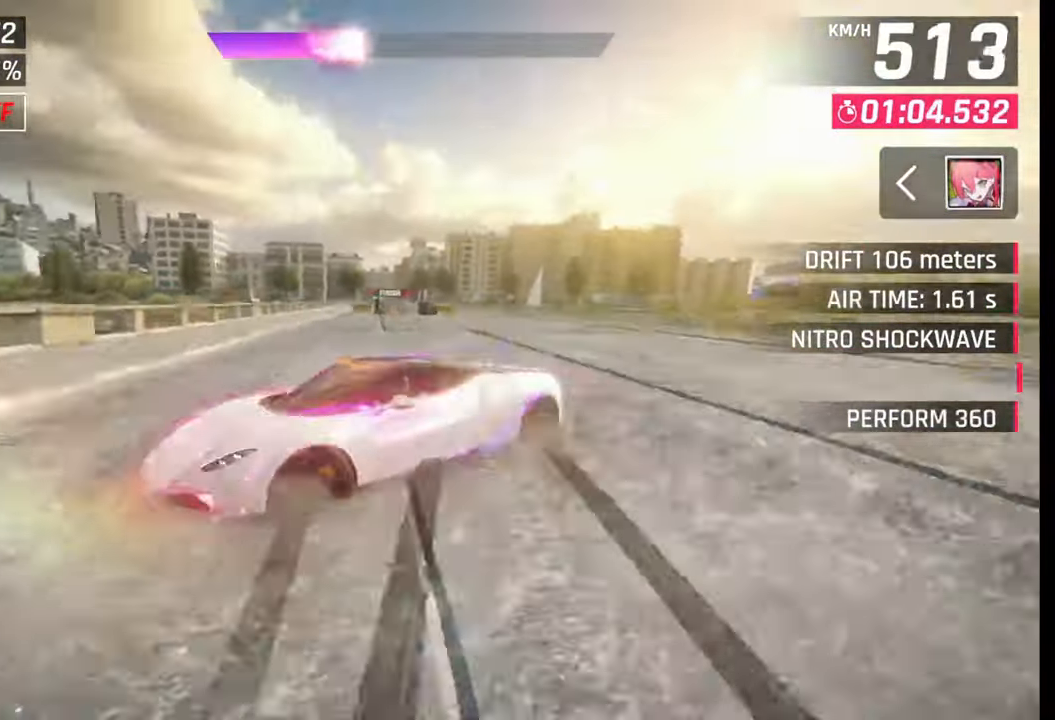
{"buttons": [], "left_stick": "center", "right_stick": "center", "events": [[200, "left_stick", "center"], [317, "SQUARE", "down"], [417, "SQUARE", "up"]]}
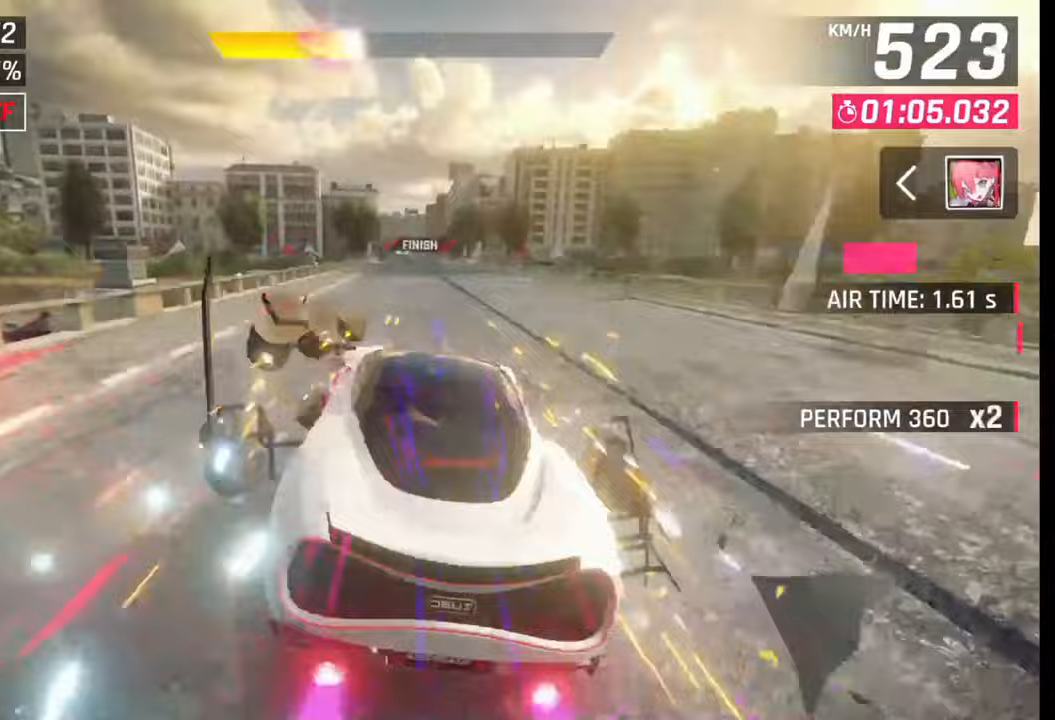
{"buttons": [], "left_stick": "left", "right_stick": "center", "events": [[200, "CROSS", "down"], [200, "R1", "down"], [267, "CROSS", "up"], [300, "R1", "up"], [500, "left_stick", "left"]]}
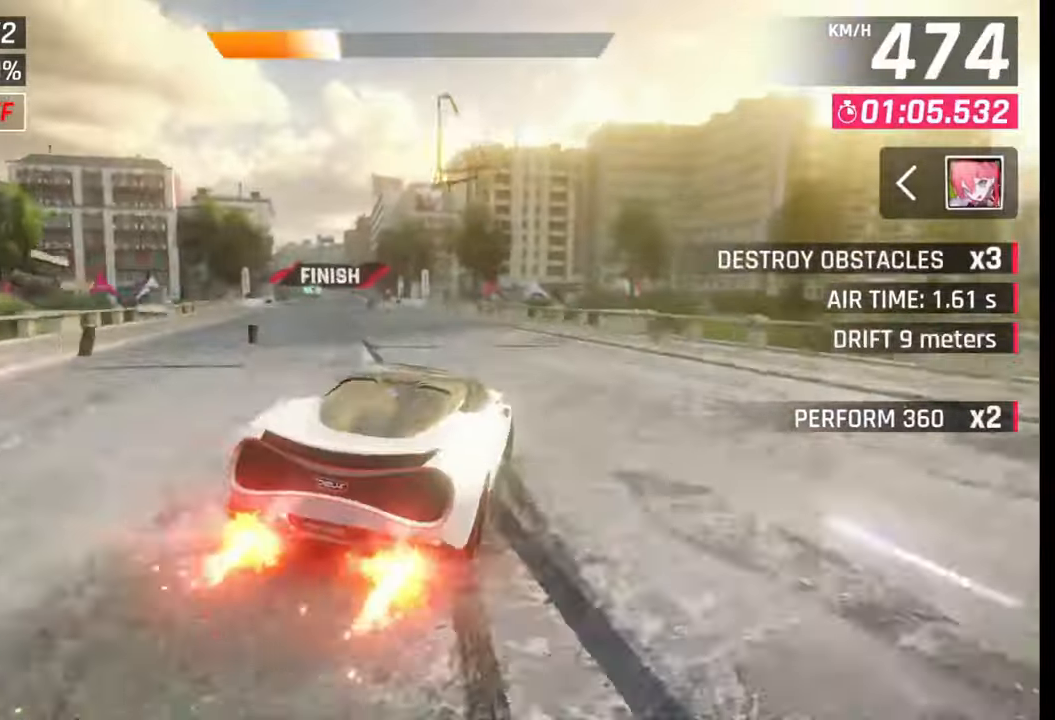
{"buttons": [], "left_stick": "left", "right_stick": "center", "events": [[167, "CROSS", "down"], [217, "CROSS", "up"]]}
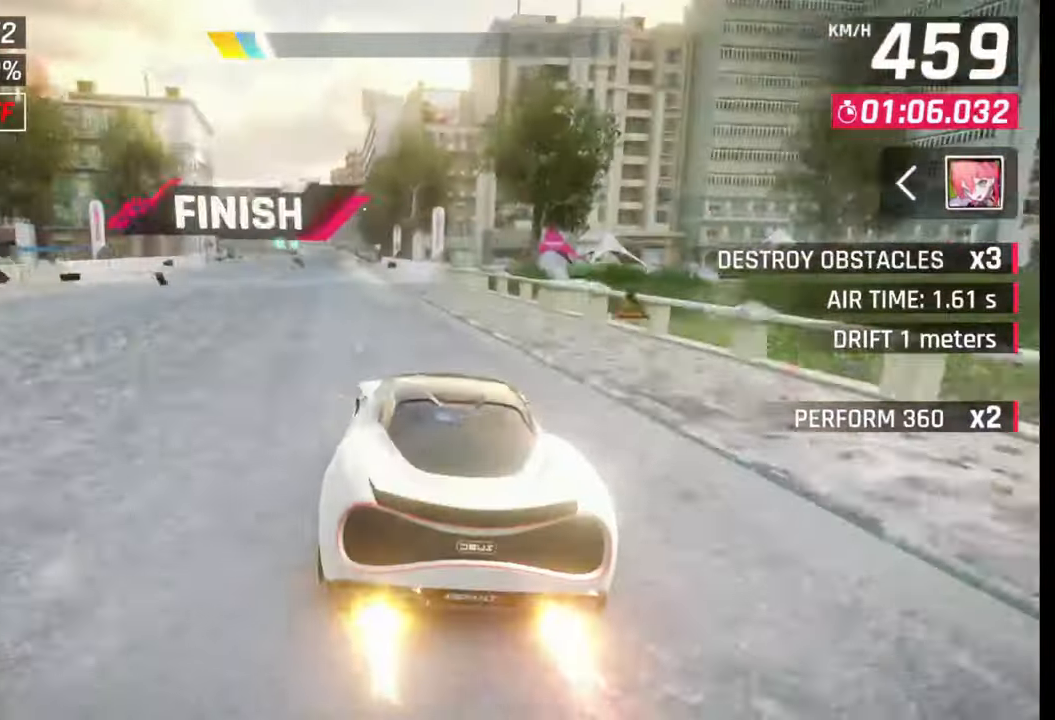
{"buttons": [], "left_stick": "left", "right_stick": "center", "events": [[317, "CROSS", "down"], [450, "CROSS", "up"]]}
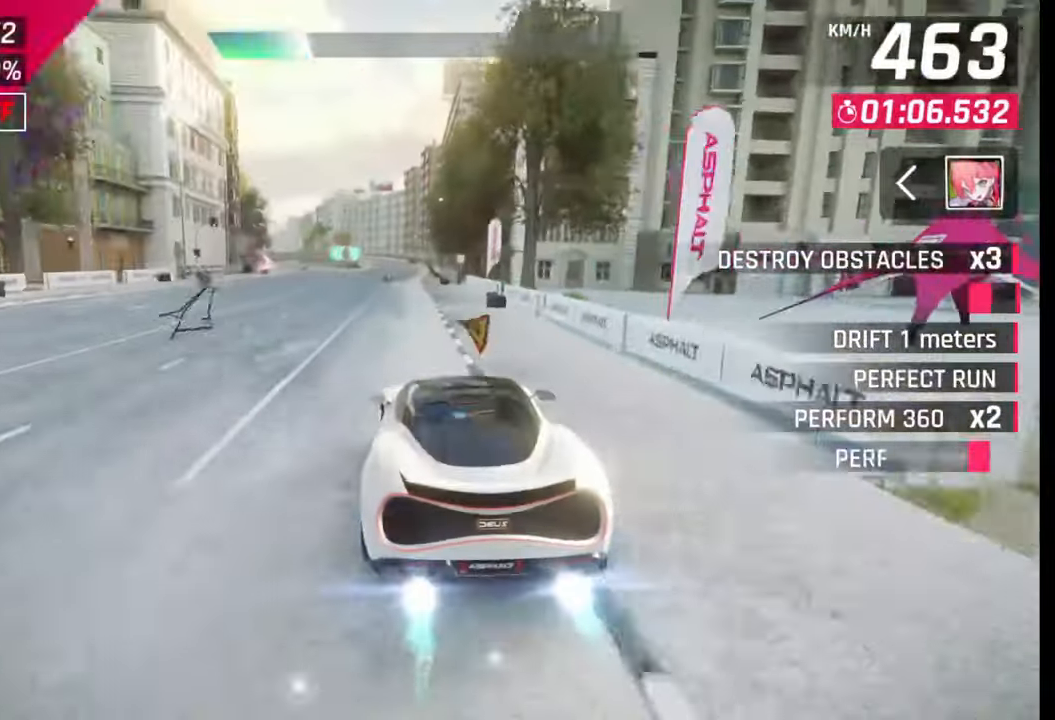
{"buttons": [], "left_stick": "left", "right_stick": "center", "events": []}
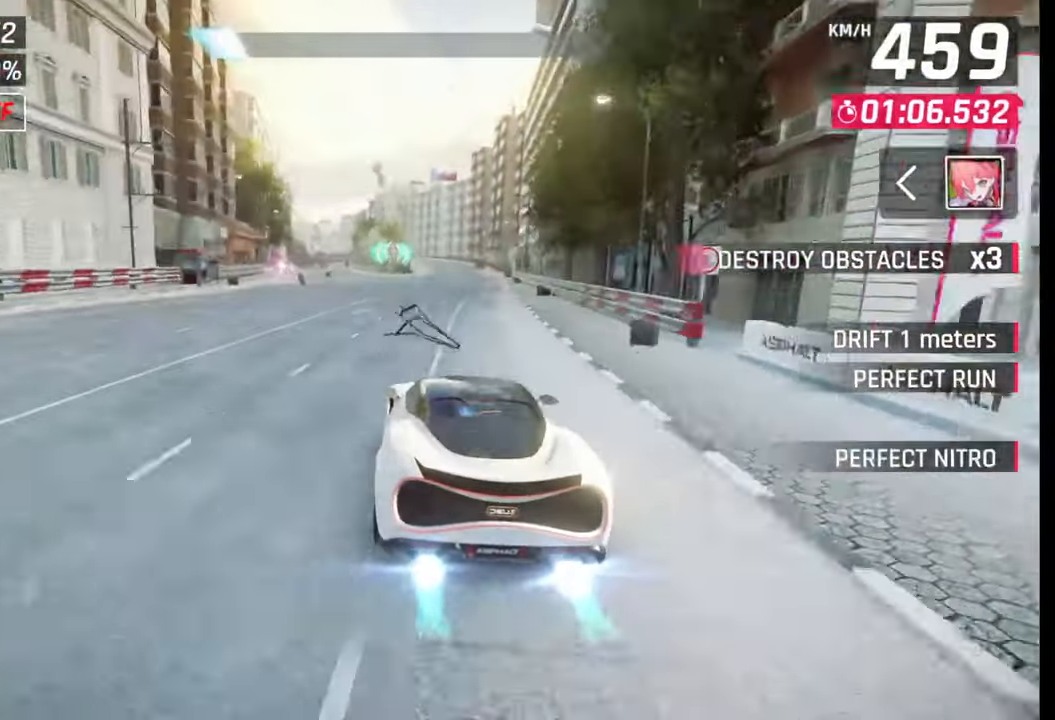
{"buttons": [], "left_stick": "right", "right_stick": "center", "events": [[167, "SQUARE", "down"], [200, "SQUARE", "up"], [217, "left_stick", "center"], [250, "SQUARE", "down"], [267, "left_stick", "right"], [317, "SQUARE", "up"]]}
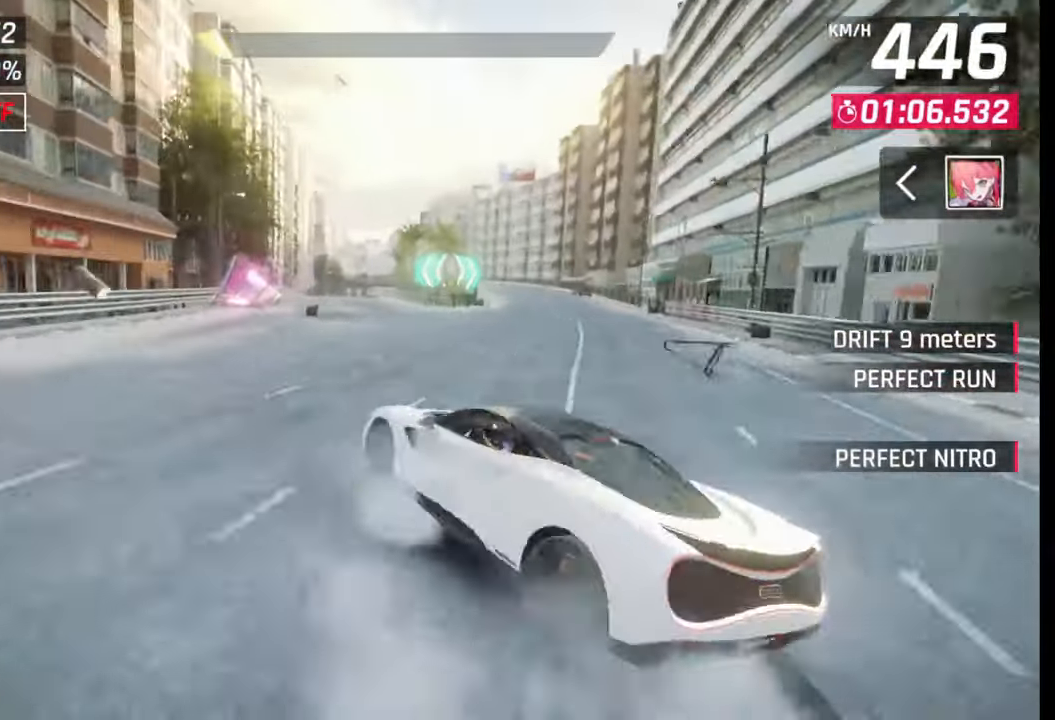
{"buttons": [], "left_stick": "center", "right_stick": "center", "events": [[100, "left_stick", "center"], [217, "left_stick", "left"], [267, "TRIANGLE", "down"], [367, "TRIANGLE", "up"], [467, "left_stick", "center"]]}